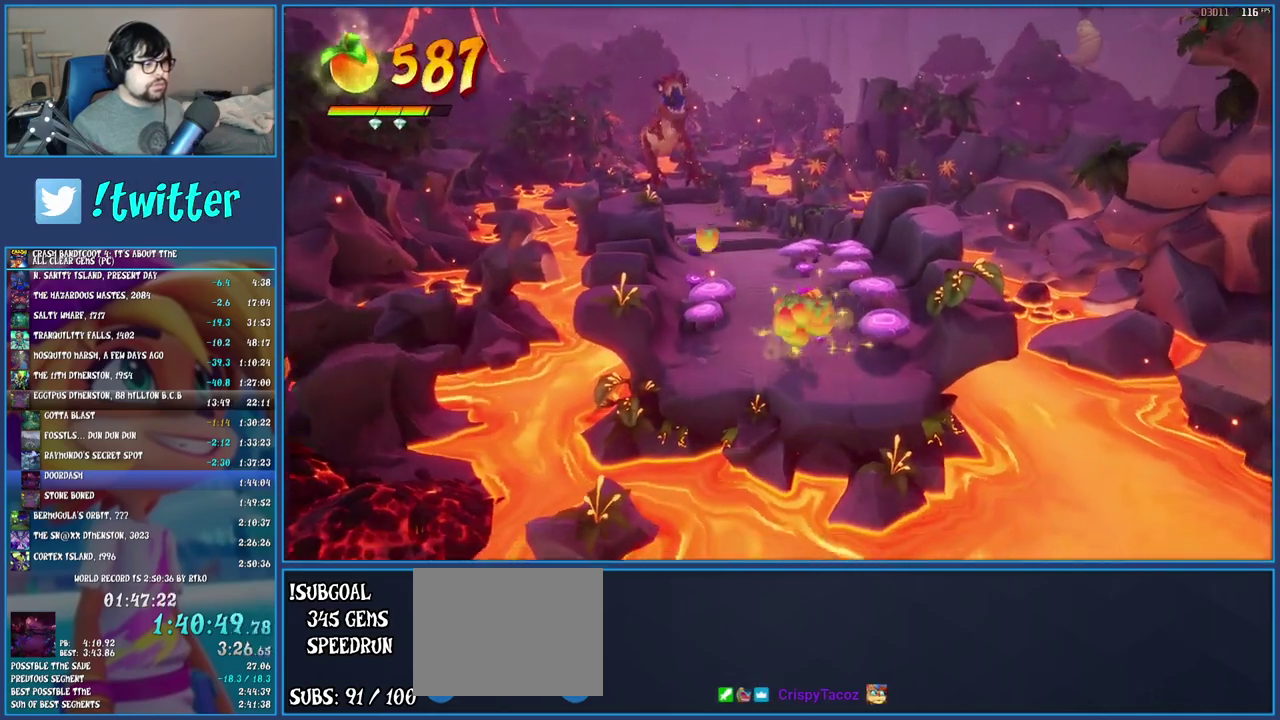
Gameplay with a controller (PlayStation layout); each line is a JSON object with the inputs held at the frame after it. "events" lists button and stick changes between this image and that frame as [ms after this image, input, new state], when the widget could be followed in between. Not read: L3 R3.
{"buttons": [], "left_stick": "down-right", "right_stick": "center", "events": [[183, "CROSS", "down"], [350, "left_stick", "down"], [500, "CROSS", "up"], [500, "left_stick", "down-right"]]}
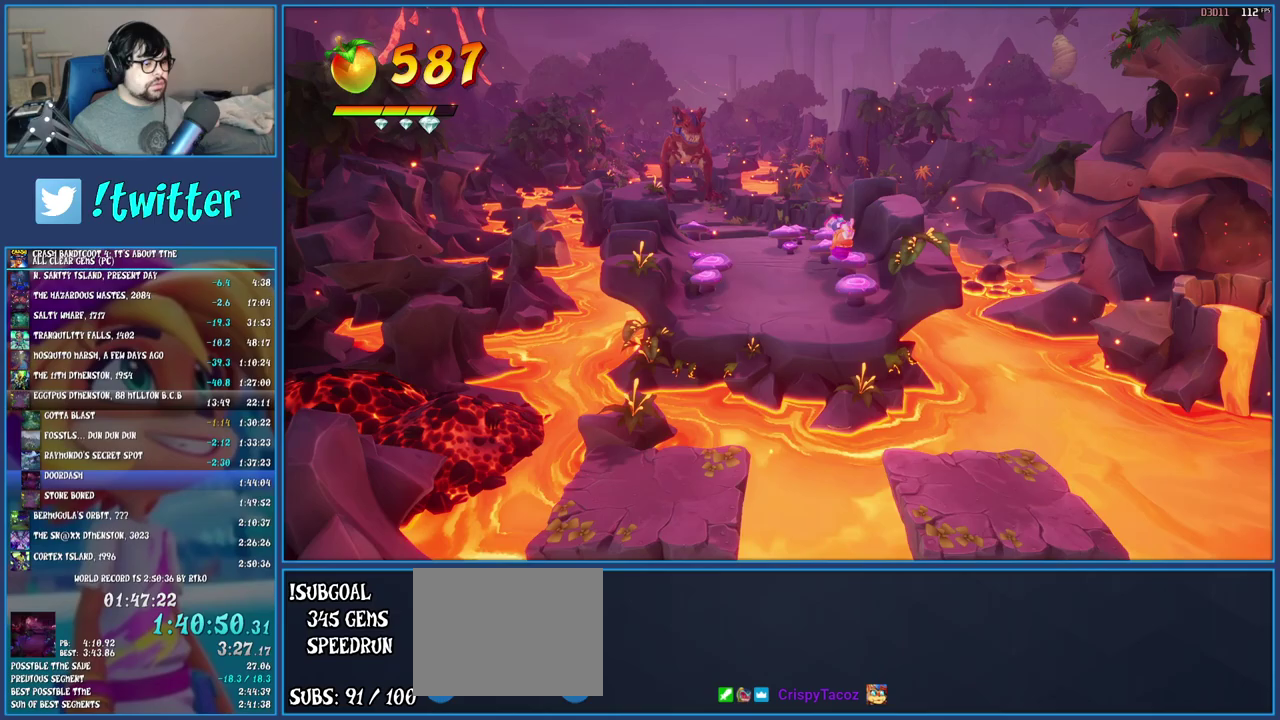
{"buttons": [], "left_stick": "down", "right_stick": "center", "events": [[150, "left_stick", "down"]]}
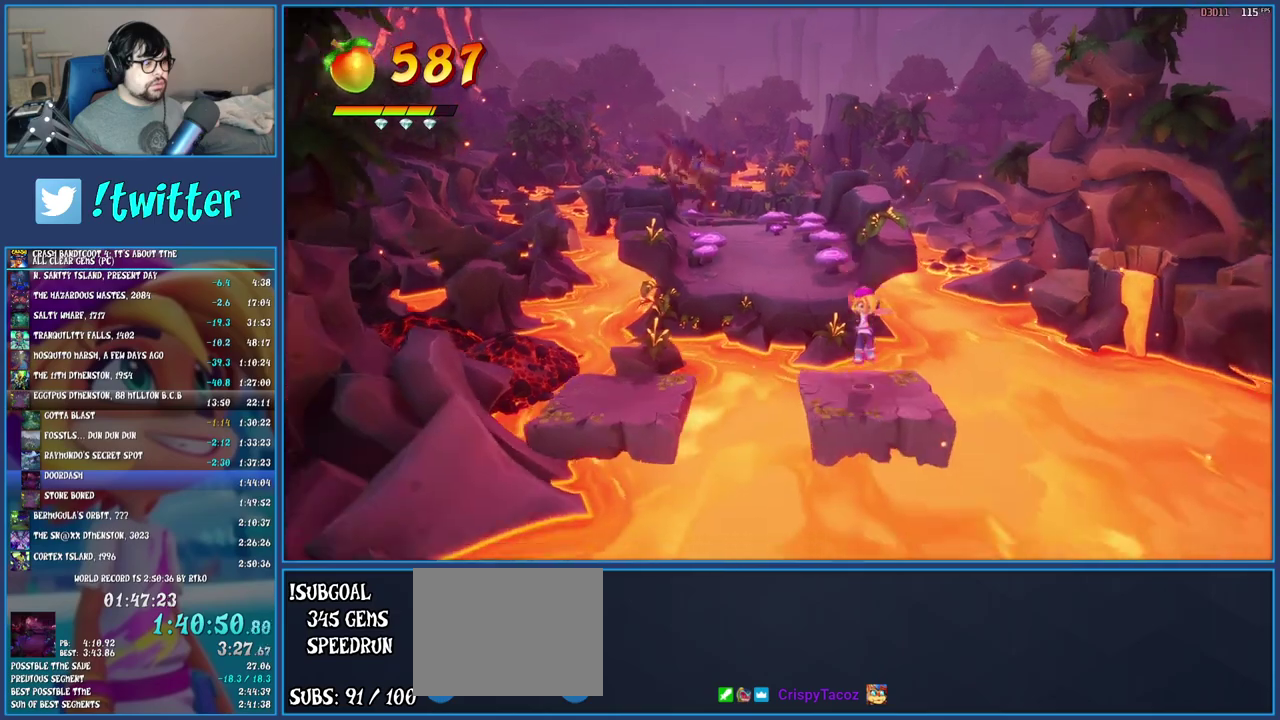
{"buttons": ["CROSS"], "left_stick": "down", "right_stick": "center", "events": [[350, "CROSS", "down"]]}
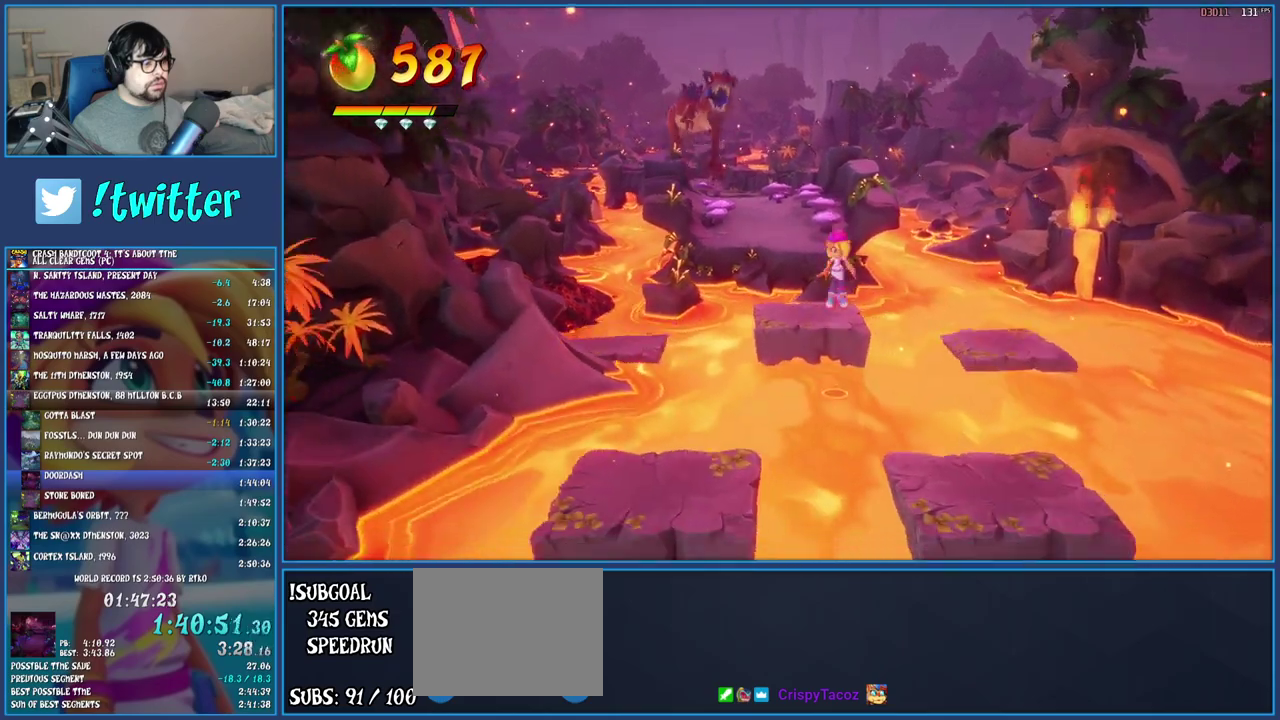
{"buttons": [], "left_stick": "down", "right_stick": "center", "events": [[150, "CROSS", "up"]]}
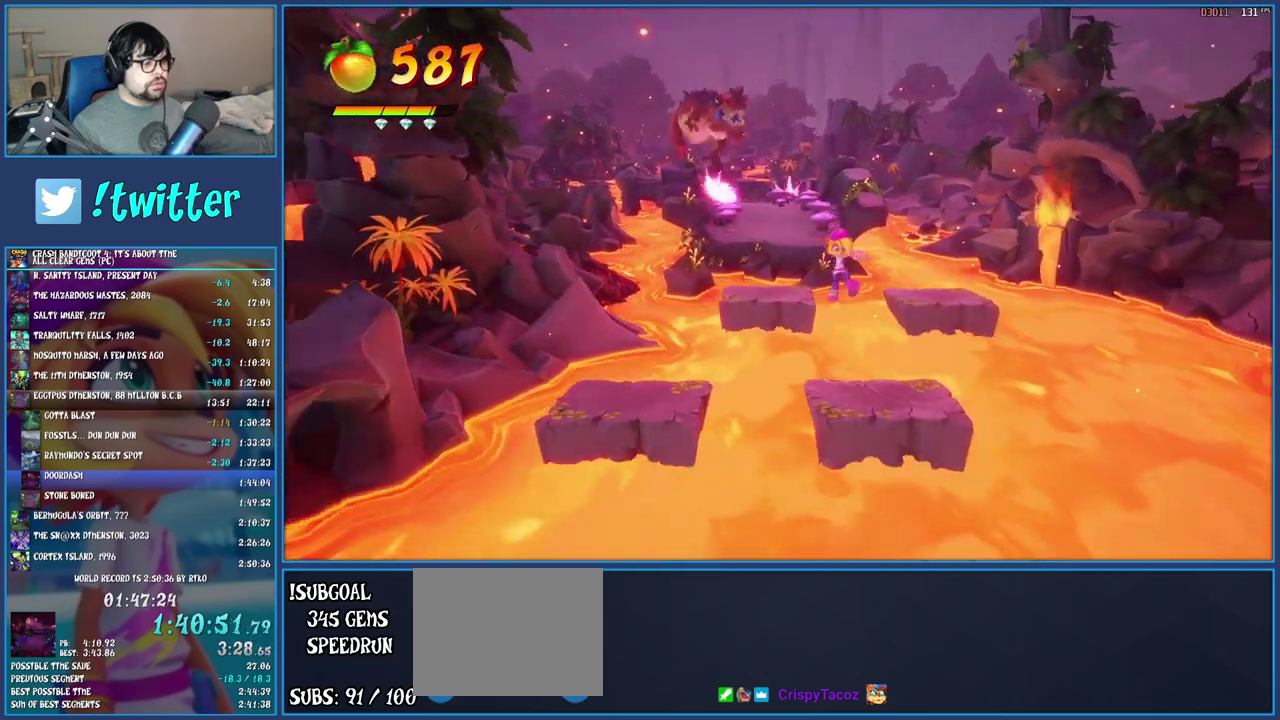
{"buttons": ["CROSS"], "left_stick": "down", "right_stick": "center", "events": [[317, "CROSS", "down"]]}
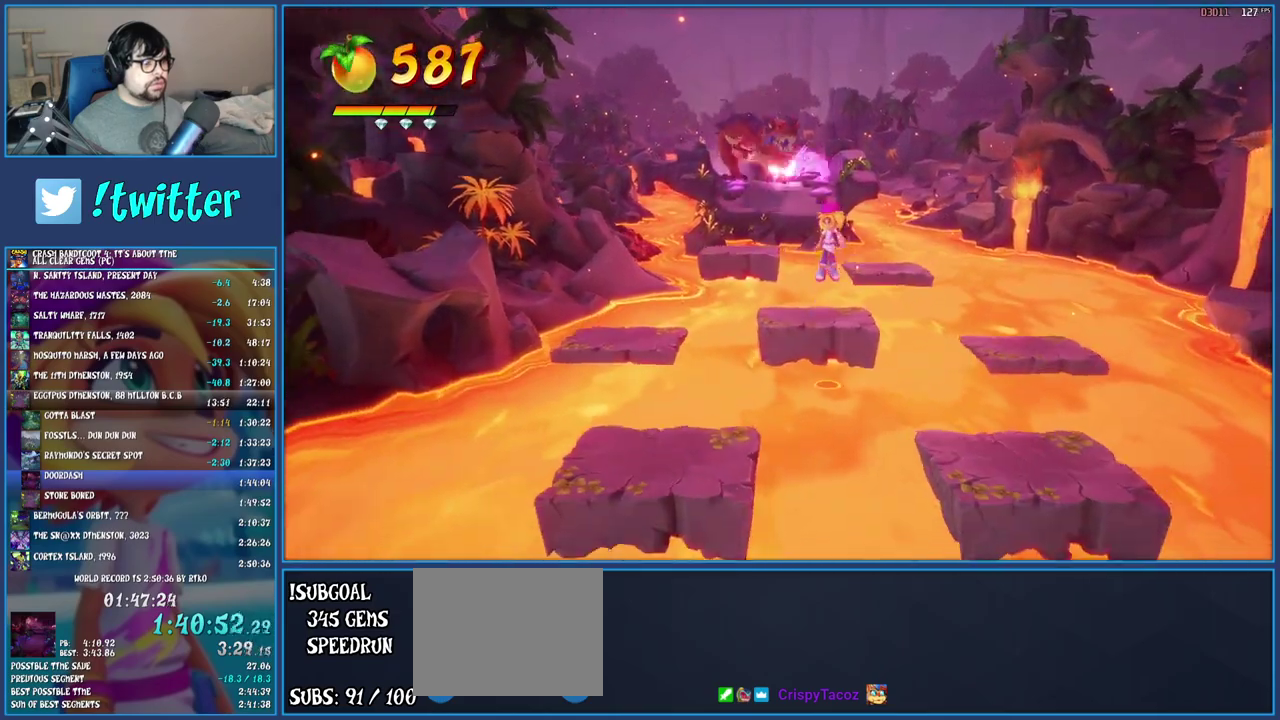
{"buttons": [], "left_stick": "down", "right_stick": "center", "events": [[117, "CROSS", "up"]]}
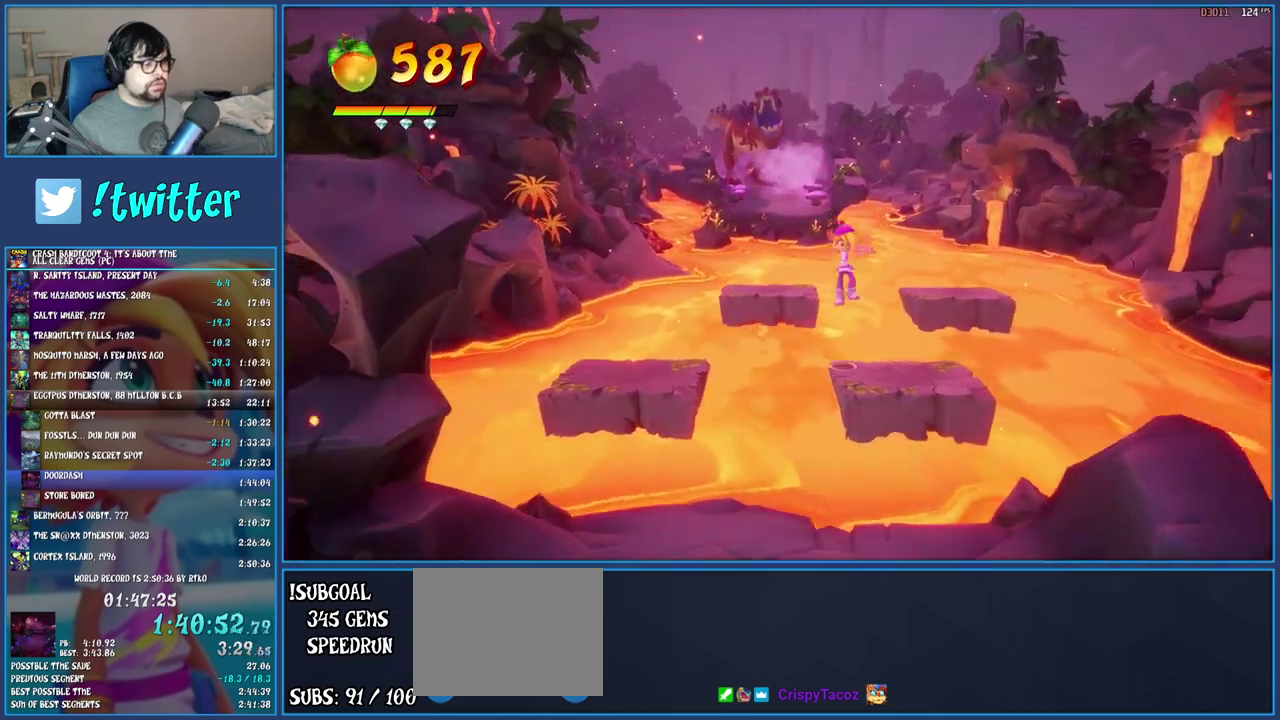
{"buttons": [], "left_stick": "down", "right_stick": "center", "events": [[183, "CROSS", "down"], [417, "CROSS", "up"]]}
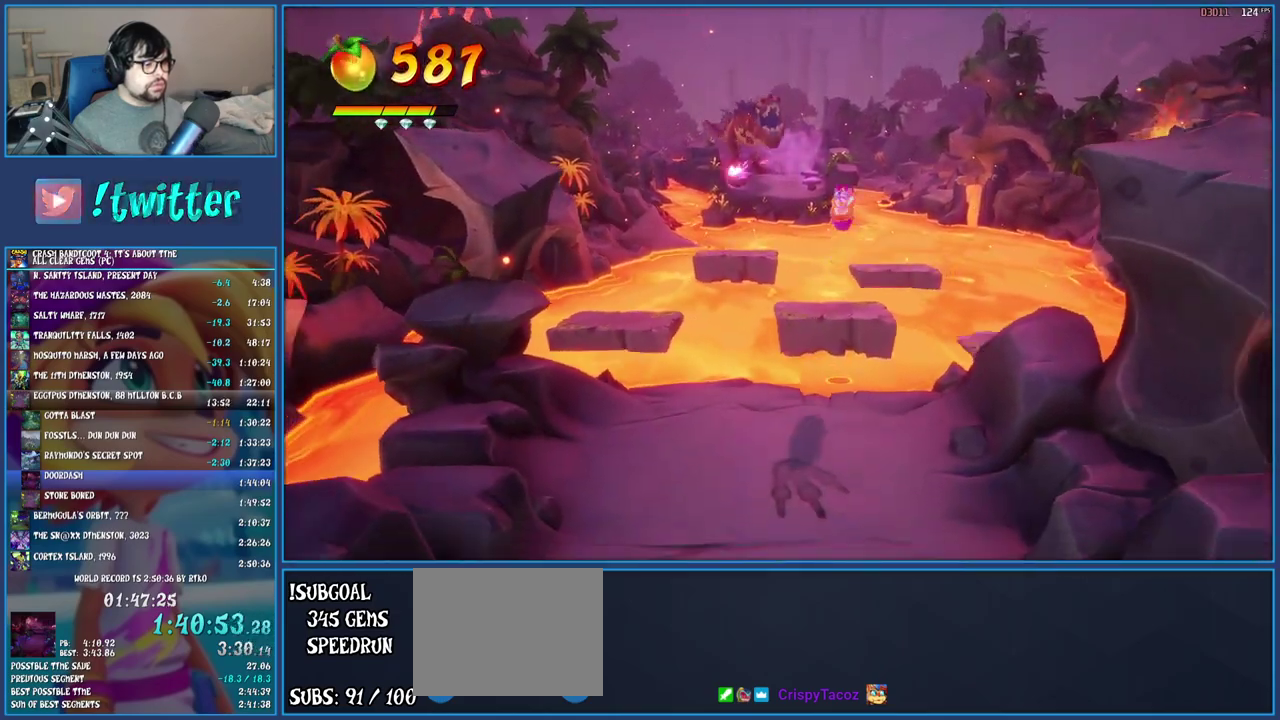
{"buttons": [], "left_stick": "down", "right_stick": "center", "events": []}
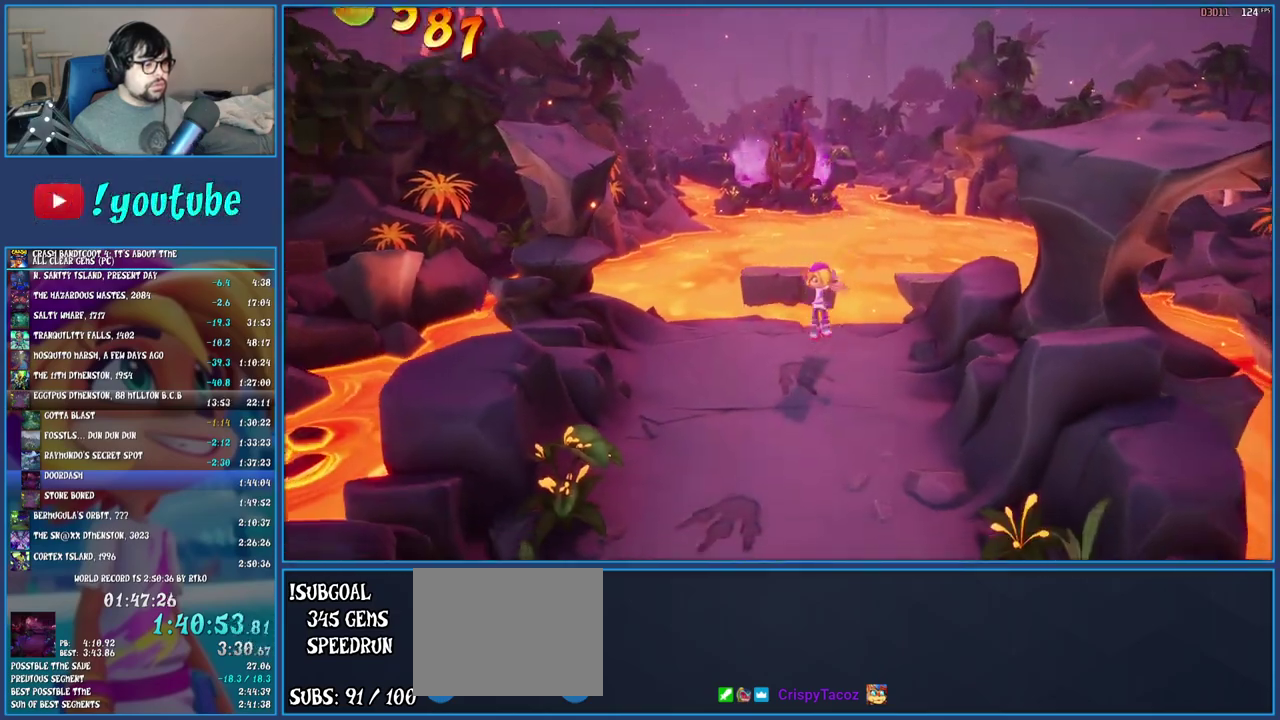
{"buttons": ["R1"], "left_stick": "down", "right_stick": "center", "events": [[83, "R1", "down"], [183, "R1", "up"], [267, "SQUARE", "down"], [400, "SQUARE", "up"], [500, "R1", "down"]]}
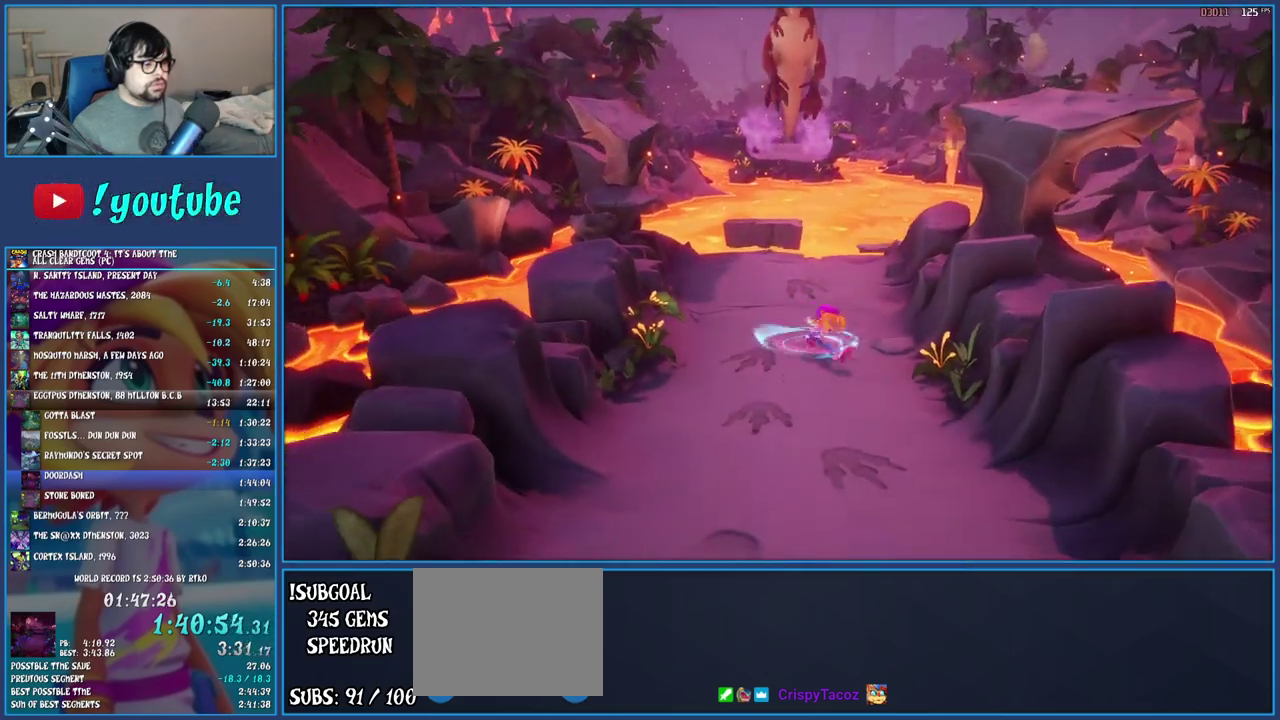
{"buttons": ["R1"], "left_stick": "down", "right_stick": "center", "events": [[117, "R1", "up"], [183, "SQUARE", "down"], [300, "SQUARE", "up"], [417, "R1", "down"]]}
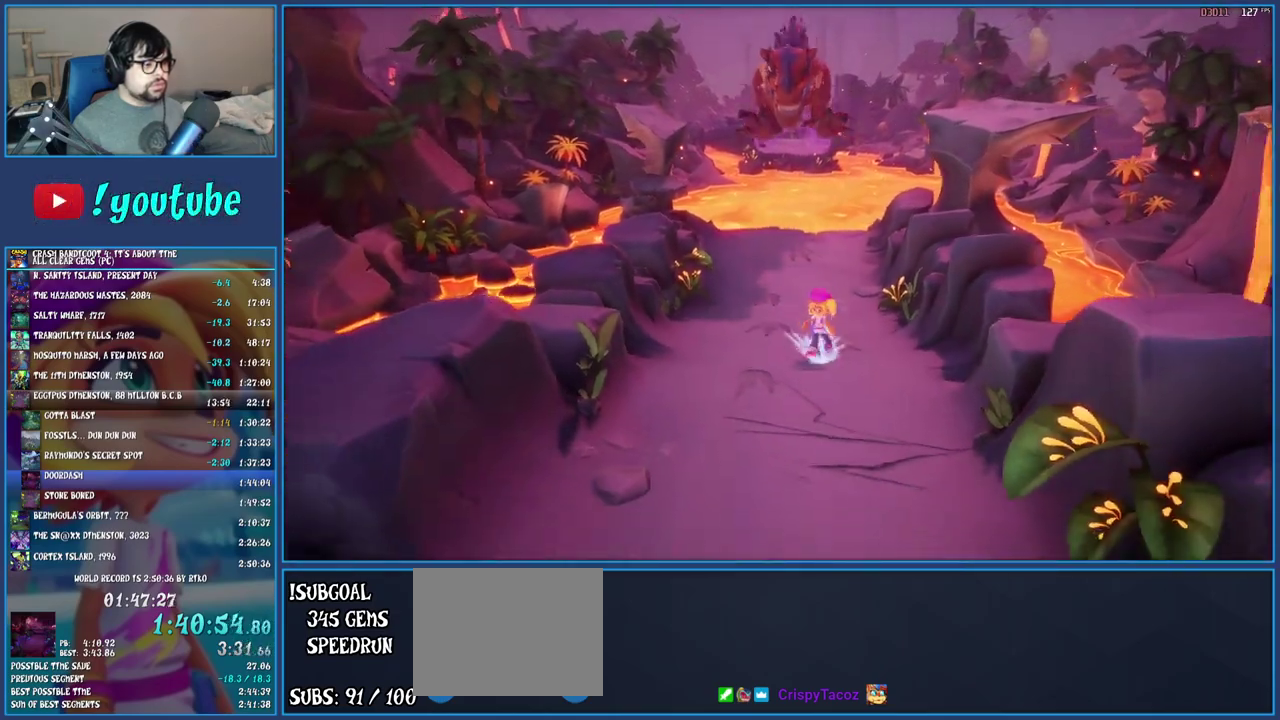
{"buttons": ["SQUARE"], "left_stick": "down", "right_stick": "center", "events": [[33, "R1", "up"], [100, "SQUARE", "down"], [233, "SQUARE", "up"], [333, "R1", "down"], [433, "R1", "up"], [500, "SQUARE", "down"]]}
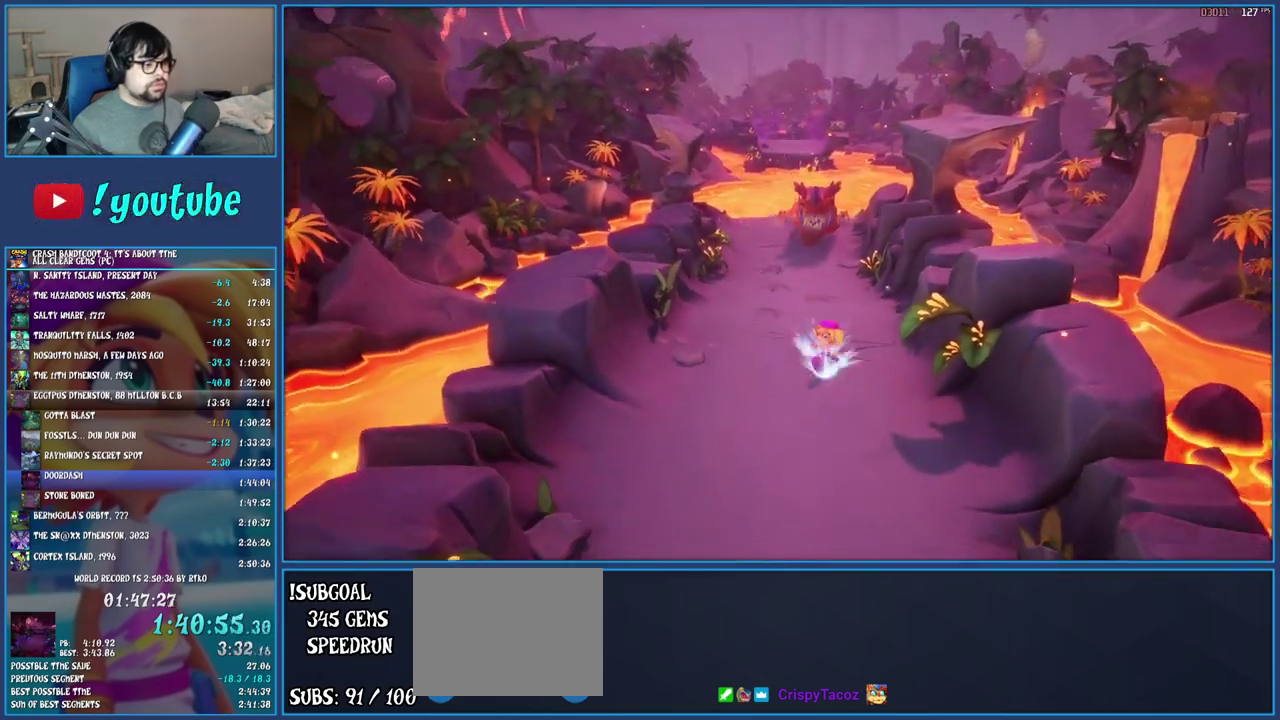
{"buttons": ["SQUARE"], "left_stick": "down", "right_stick": "center", "events": [[133, "SQUARE", "up"], [233, "R1", "down"], [350, "R1", "up"], [400, "SQUARE", "down"]]}
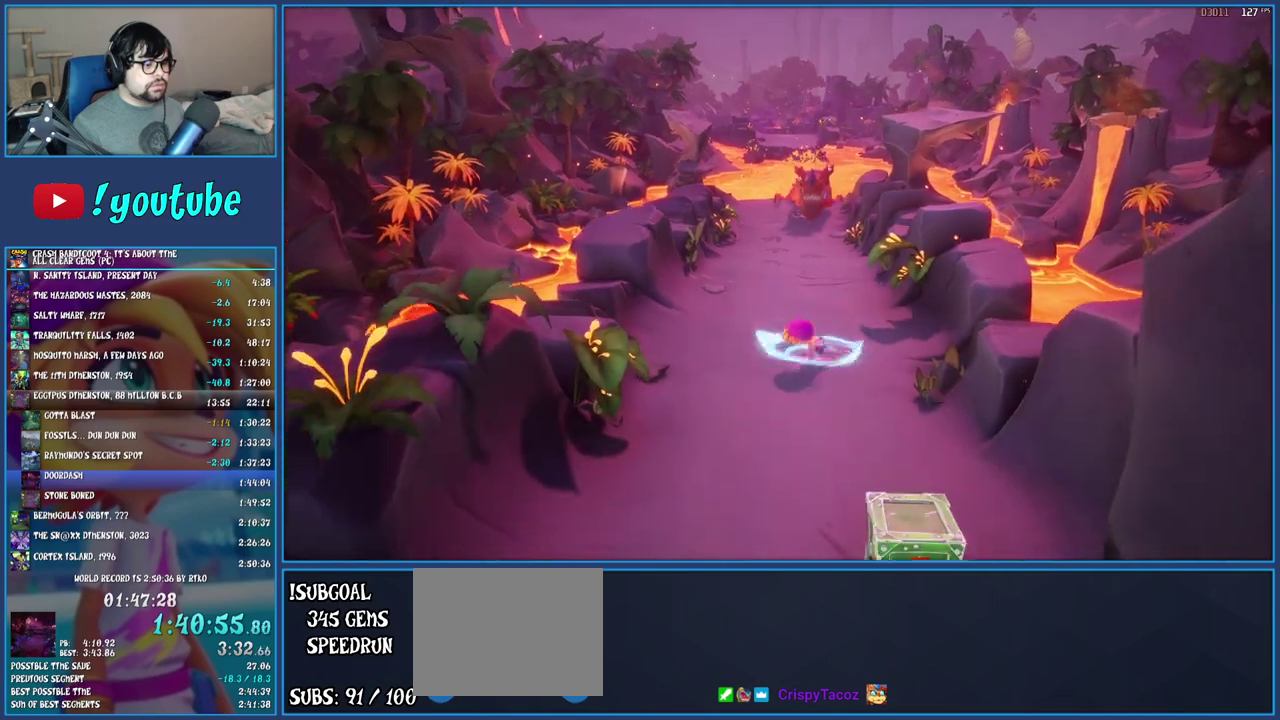
{"buttons": [], "left_stick": "down", "right_stick": "center", "events": [[33, "SQUARE", "up"], [117, "R1", "down"], [217, "R1", "up"], [283, "SQUARE", "down"], [417, "SQUARE", "up"]]}
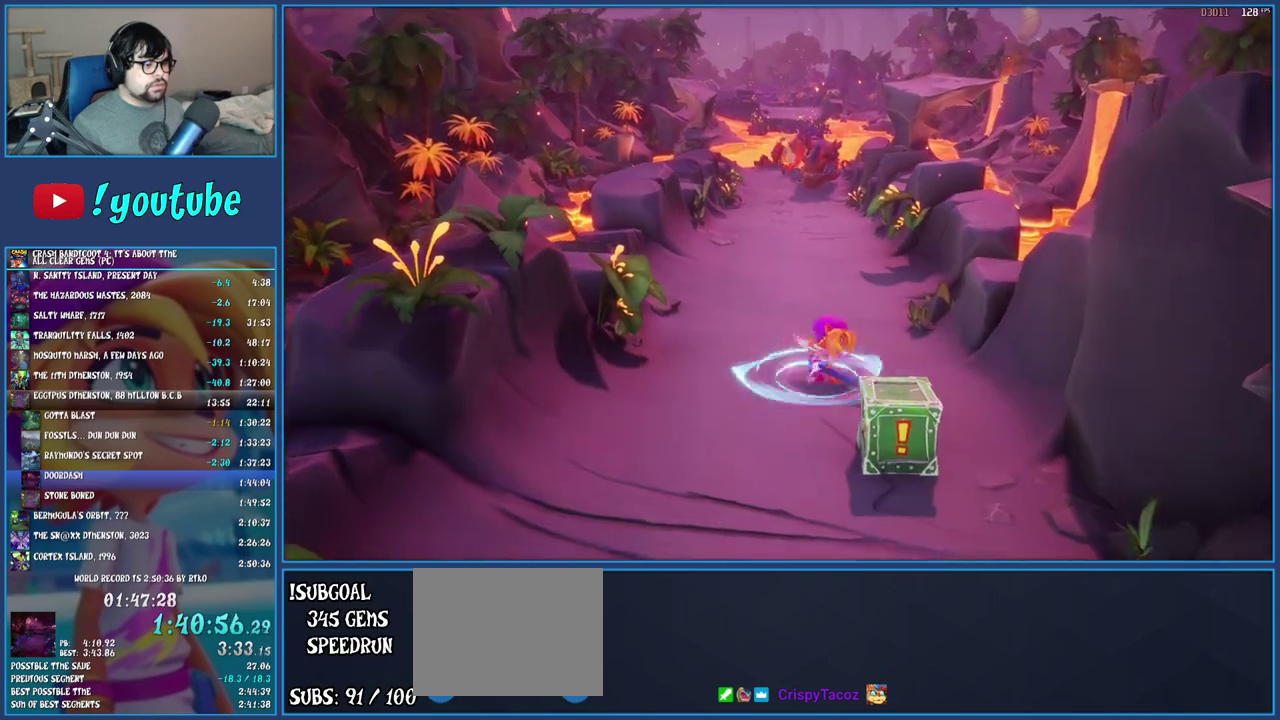
{"buttons": ["R1"], "left_stick": "down", "right_stick": "center", "events": [[33, "R1", "down"], [133, "R1", "up"], [200, "SQUARE", "down"], [317, "SQUARE", "up"], [433, "R1", "down"]]}
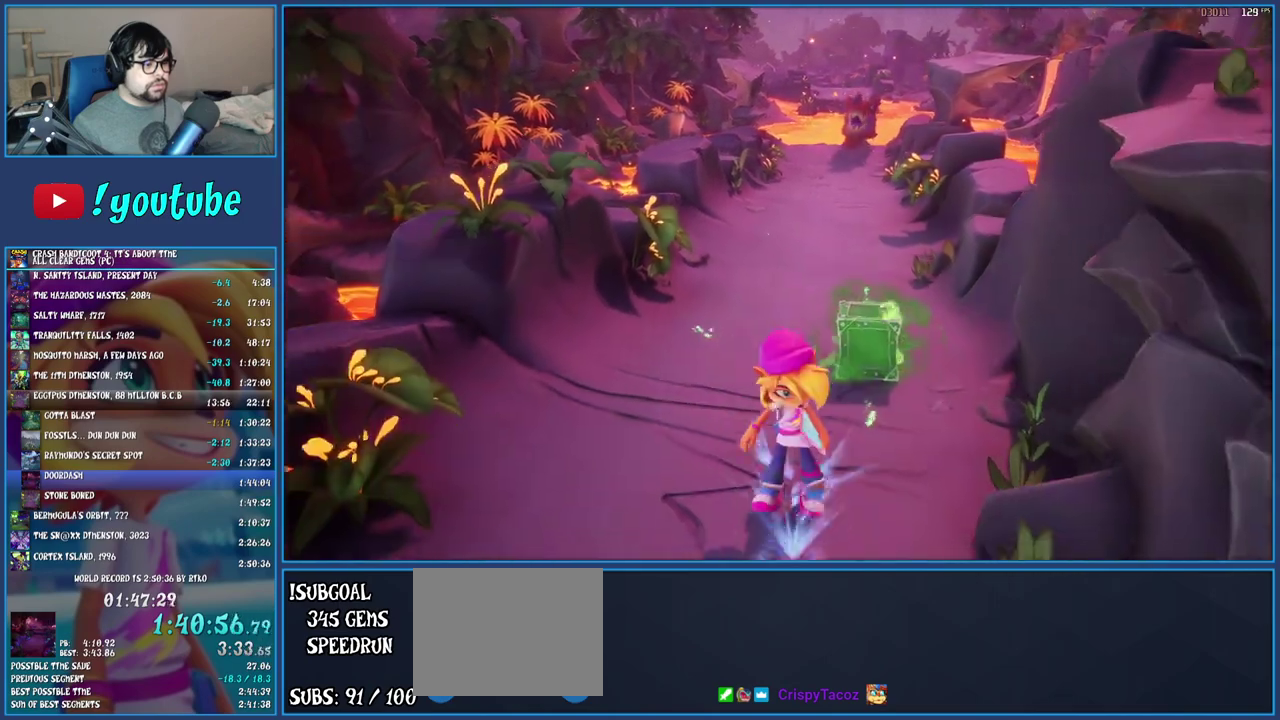
{"buttons": [], "left_stick": "down-right", "right_stick": "center", "events": [[50, "R1", "up"], [133, "SQUARE", "down"], [267, "SQUARE", "up"], [367, "R1", "down"], [417, "left_stick", "down-right"], [483, "R1", "up"]]}
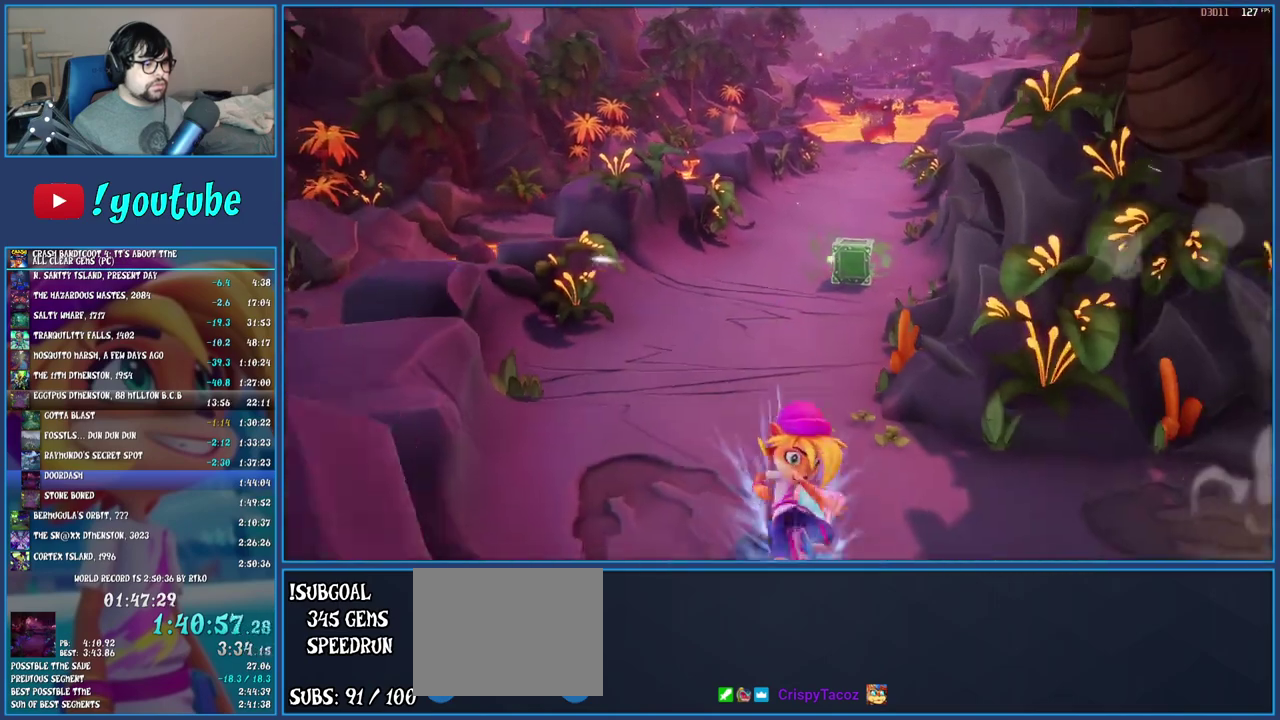
{"buttons": ["SQUARE"], "left_stick": "up-right", "right_stick": "center", "events": [[50, "SQUARE", "down"], [50, "left_stick", "right"], [183, "SQUARE", "up"], [283, "R1", "down"], [400, "R1", "up"], [467, "SQUARE", "down"], [483, "left_stick", "up-right"]]}
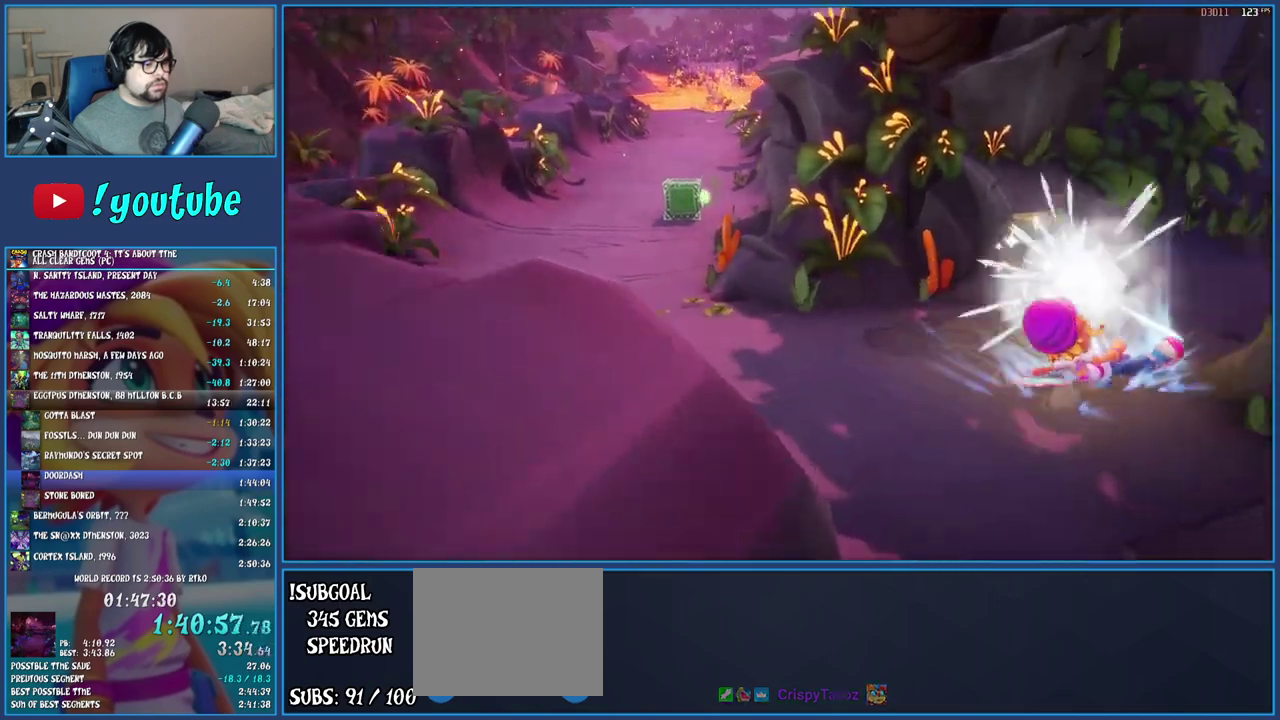
{"buttons": ["CROSS"], "left_stick": "center", "right_stick": "center", "events": [[117, "SQUARE", "up"], [117, "left_stick", "down-left"], [233, "left_stick", "center"], [267, "CROSS", "down"], [350, "CROSS", "up"], [450, "CROSS", "down"]]}
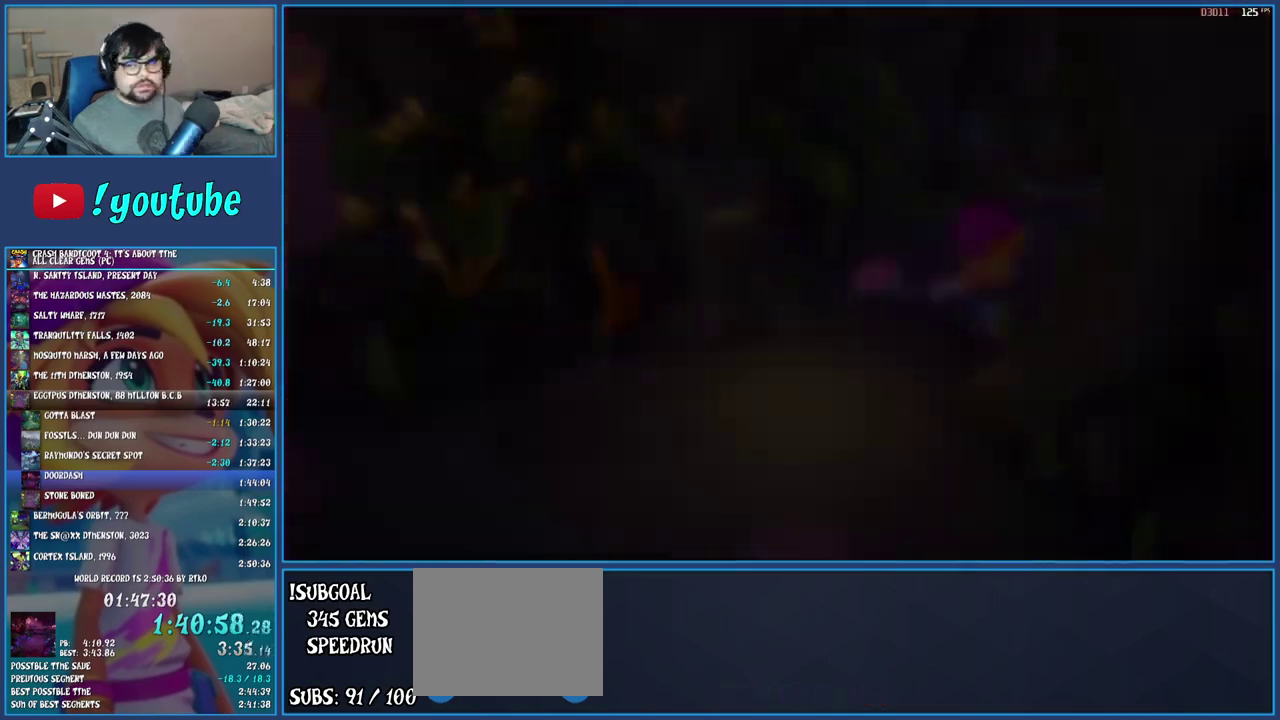
{"buttons": [], "left_stick": "center", "right_stick": "center", "events": [[33, "CROSS", "up"], [100, "CROSS", "down"], [167, "CROSS", "up"], [267, "CROSS", "down"], [350, "CROSS", "up"], [400, "CROSS", "down"], [483, "CROSS", "up"]]}
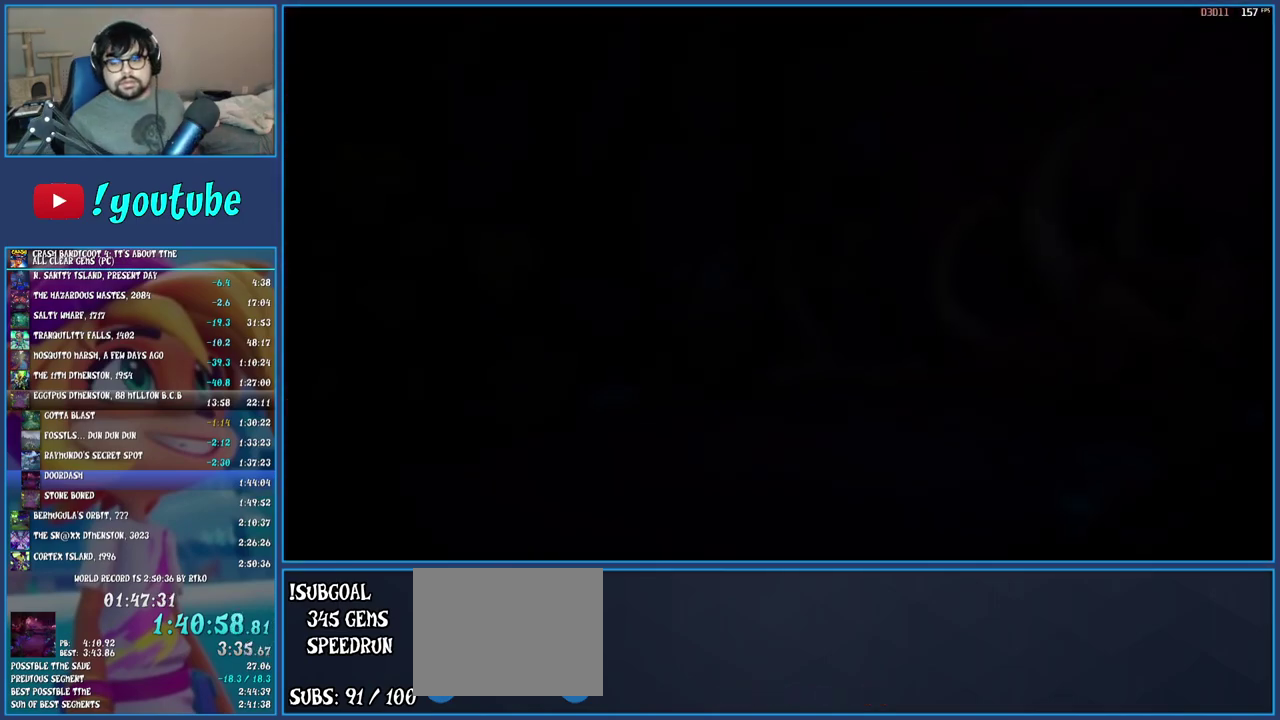
{"buttons": [], "left_stick": "center", "right_stick": "center", "events": [[67, "CROSS", "down"], [150, "CROSS", "up"], [233, "CROSS", "down"], [317, "CROSS", "up"], [367, "CROSS", "down"], [467, "CROSS", "up"]]}
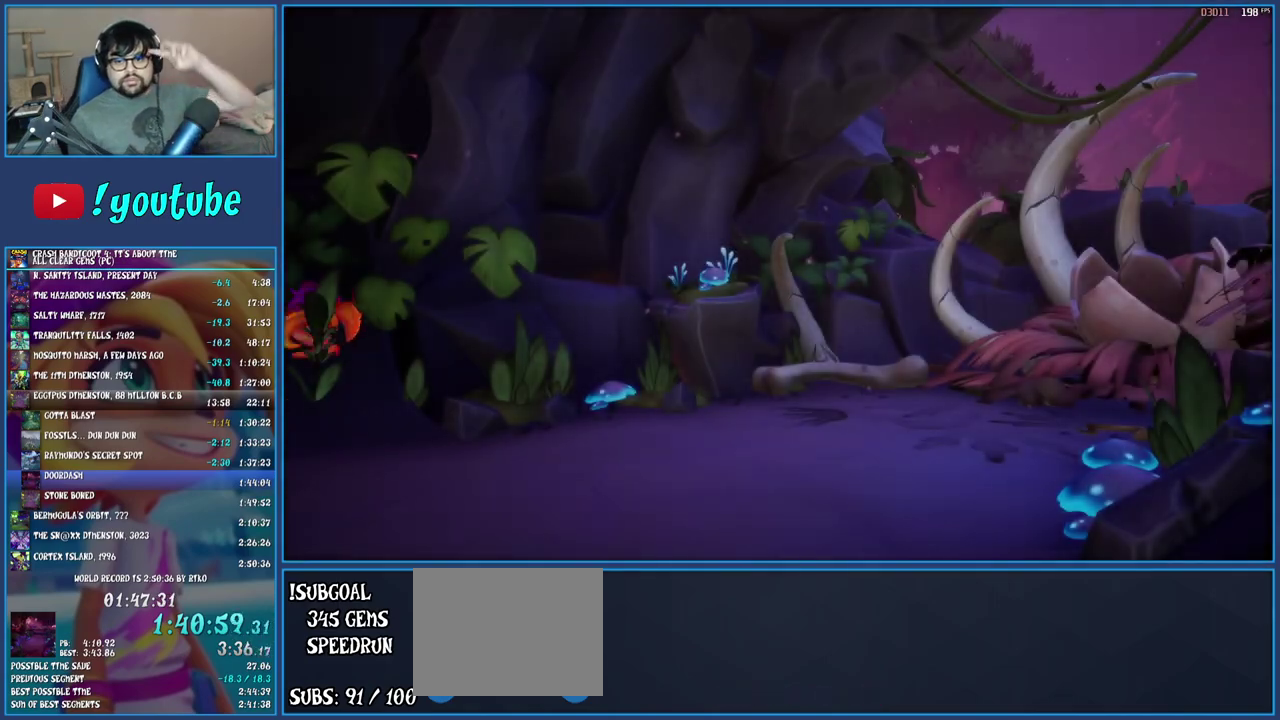
{"buttons": ["CROSS"], "left_stick": "center", "right_stick": "center", "events": [[33, "CROSS", "down"], [133, "CROSS", "up"], [200, "CROSS", "down"], [283, "CROSS", "up"], [367, "CROSS", "down"], [417, "CROSS", "up"], [500, "CROSS", "down"]]}
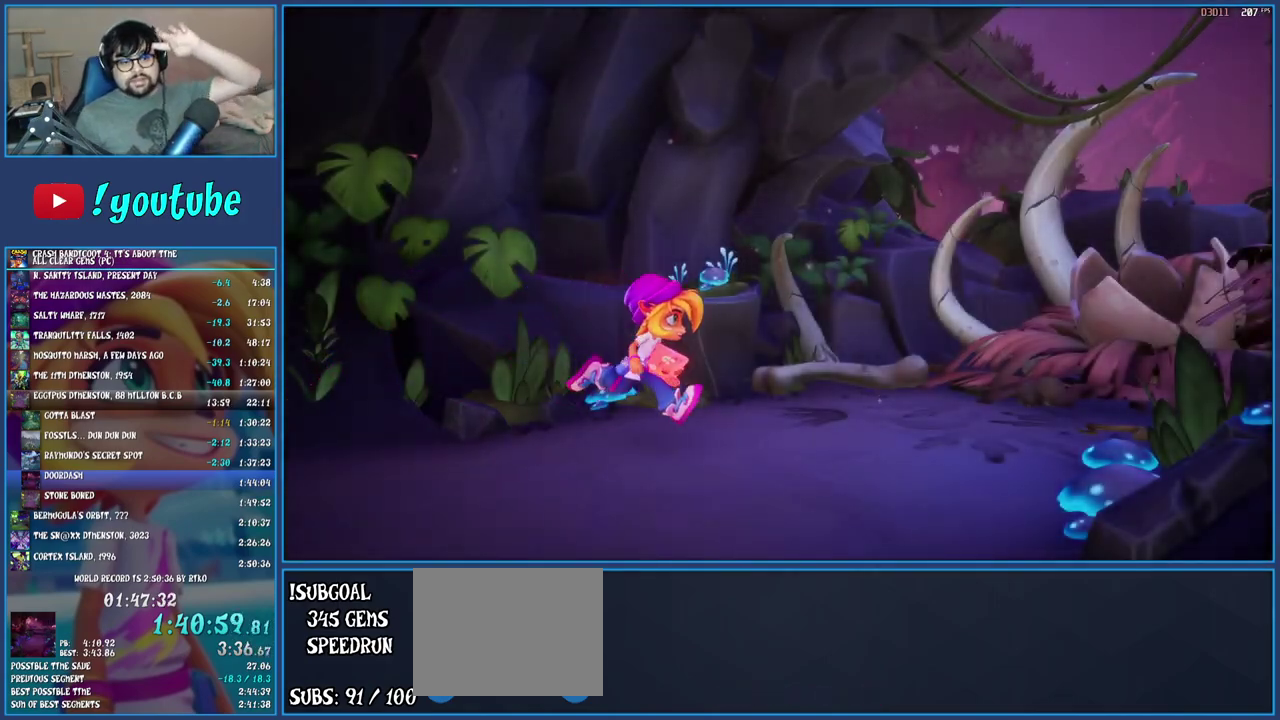
{"buttons": ["CROSS"], "left_stick": "center", "right_stick": "center", "events": [[100, "CROSS", "up"], [167, "CROSS", "down"], [267, "CROSS", "up"], [333, "CROSS", "down"], [417, "CROSS", "up"], [500, "CROSS", "down"]]}
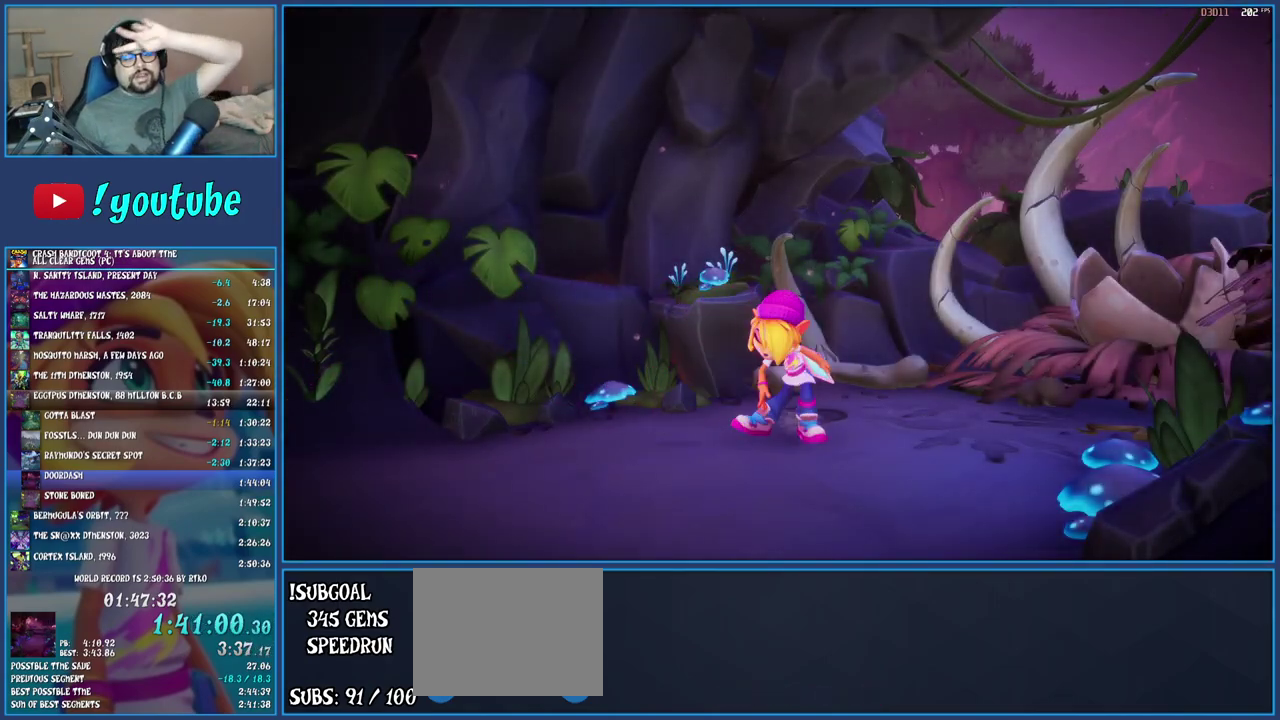
{"buttons": [], "left_stick": "center", "right_stick": "center", "events": [[100, "CROSS", "up"], [183, "CROSS", "down"], [283, "CROSS", "up"], [367, "CROSS", "down"], [467, "CROSS", "up"]]}
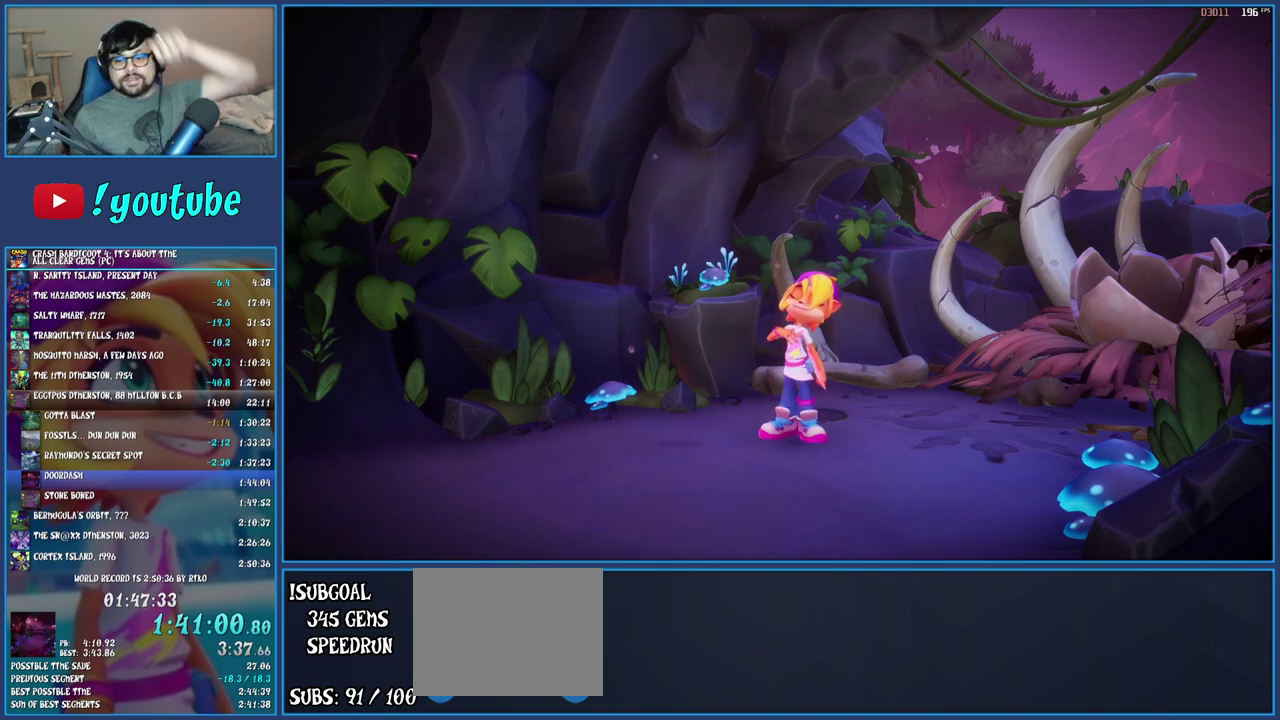
{"buttons": [], "left_stick": "center", "right_stick": "center", "events": [[17, "CROSS", "down"], [117, "CROSS", "up"], [200, "CROSS", "down"], [283, "CROSS", "up"], [350, "CROSS", "down"], [450, "CROSS", "up"]]}
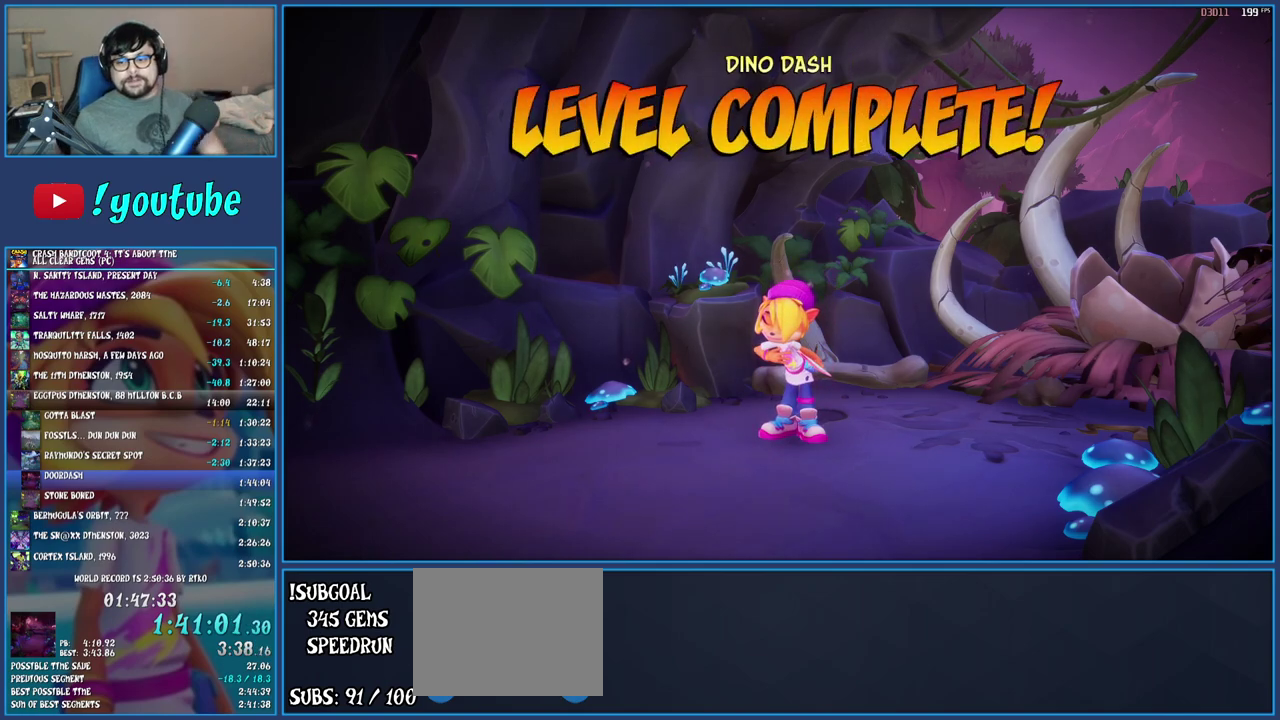
{"buttons": ["CROSS"], "left_stick": "center", "right_stick": "center", "events": [[17, "CROSS", "down"], [133, "CROSS", "up"], [200, "CROSS", "down"], [267, "CROSS", "up"], [467, "CROSS", "down"]]}
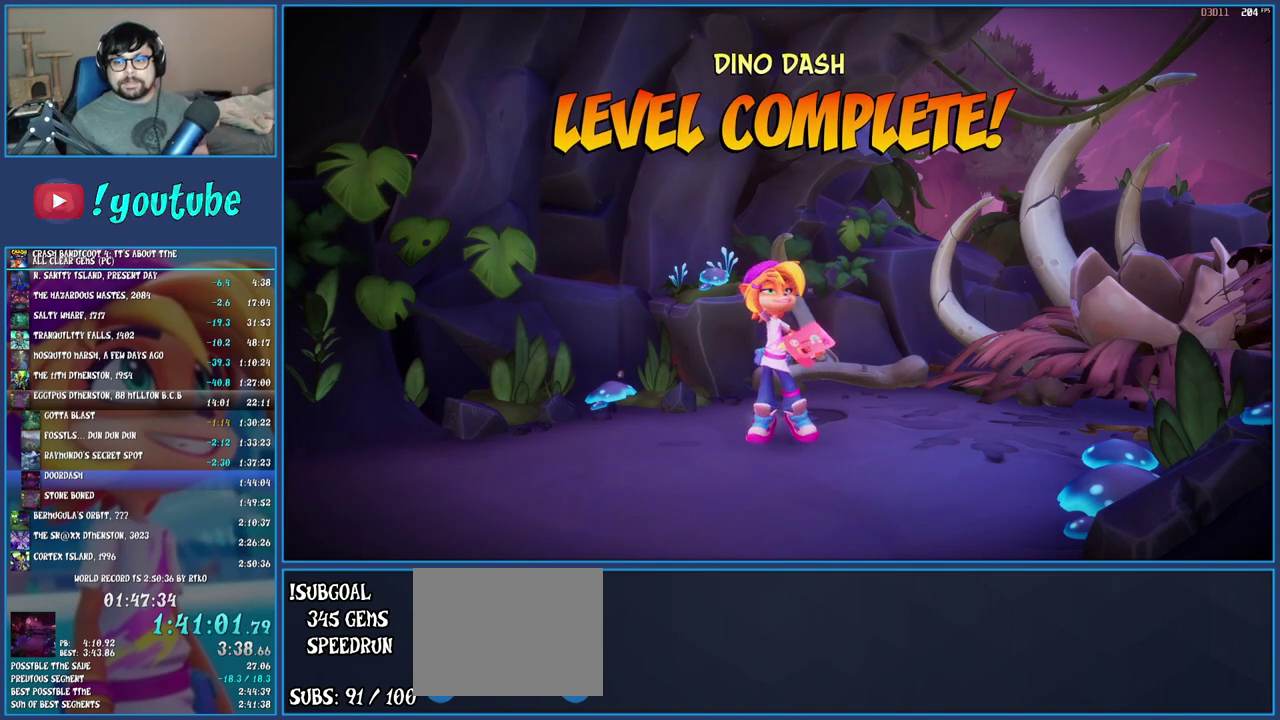
{"buttons": ["CROSS"], "left_stick": "center", "right_stick": "center", "events": [[67, "CROSS", "up"], [150, "CROSS", "down"], [233, "CROSS", "up"], [300, "CROSS", "down"], [400, "CROSS", "up"], [467, "CROSS", "down"]]}
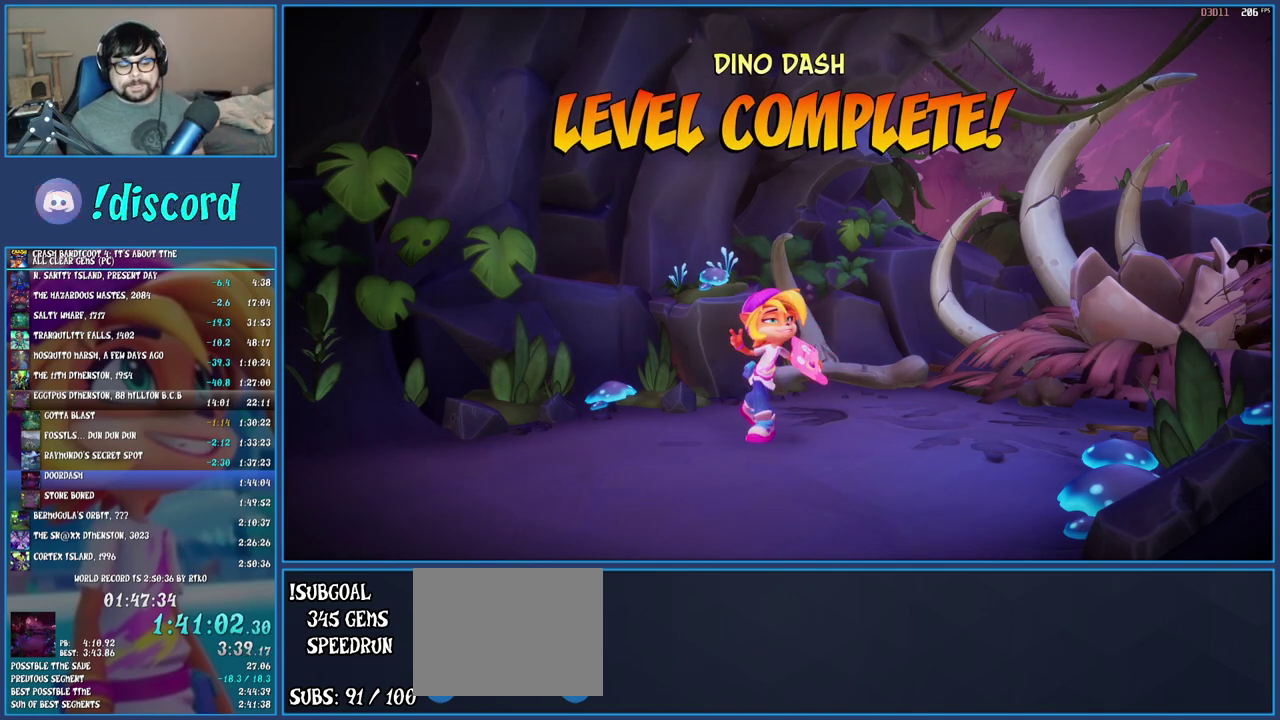
{"buttons": ["CROSS"], "left_stick": "center", "right_stick": "center", "events": [[200, "CROSS", "up"], [283, "CROSS", "down"], [350, "CROSS", "up"], [450, "CROSS", "down"]]}
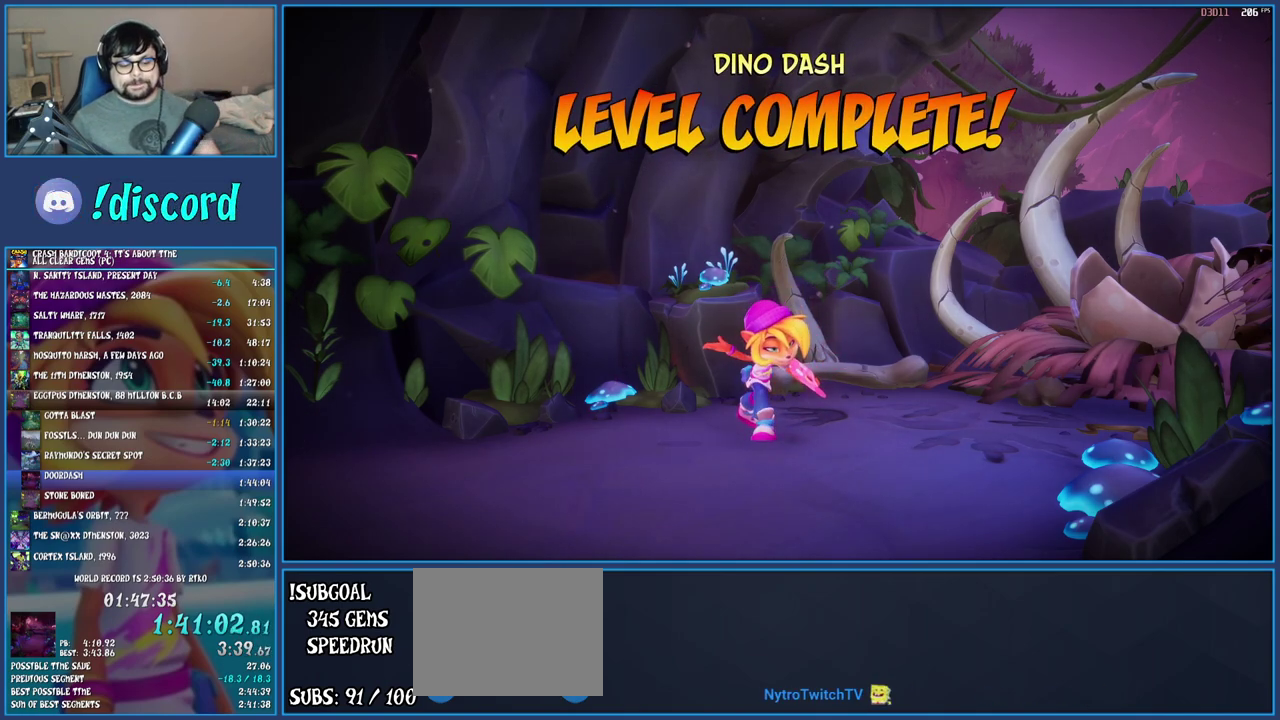
{"buttons": [], "left_stick": "center", "right_stick": "center", "events": [[17, "CROSS", "up"], [67, "CROSS", "down"], [167, "CROSS", "up"], [217, "CROSS", "down"], [300, "CROSS", "up"], [383, "CROSS", "down"], [467, "CROSS", "up"]]}
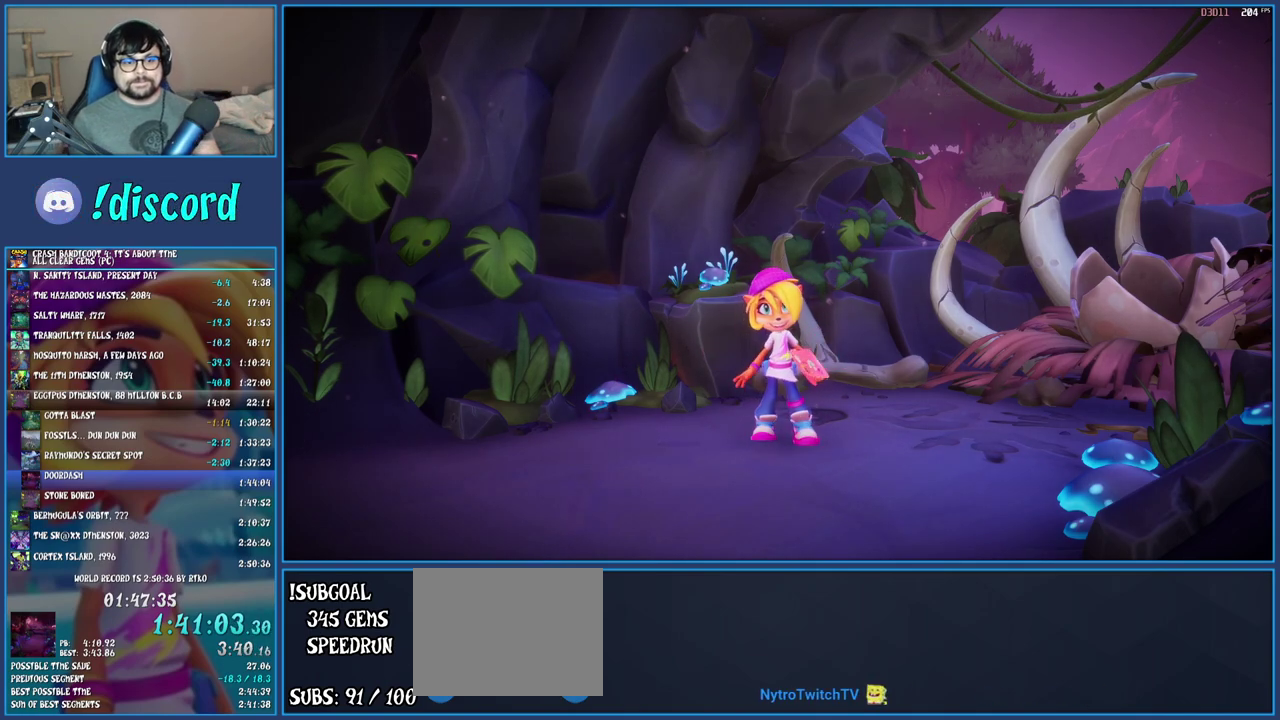
{"buttons": ["CROSS"], "left_stick": "center", "right_stick": "center", "events": [[33, "CROSS", "down"], [133, "CROSS", "up"], [200, "CROSS", "down"], [283, "CROSS", "up"], [350, "CROSS", "down"], [433, "CROSS", "up"], [500, "CROSS", "down"]]}
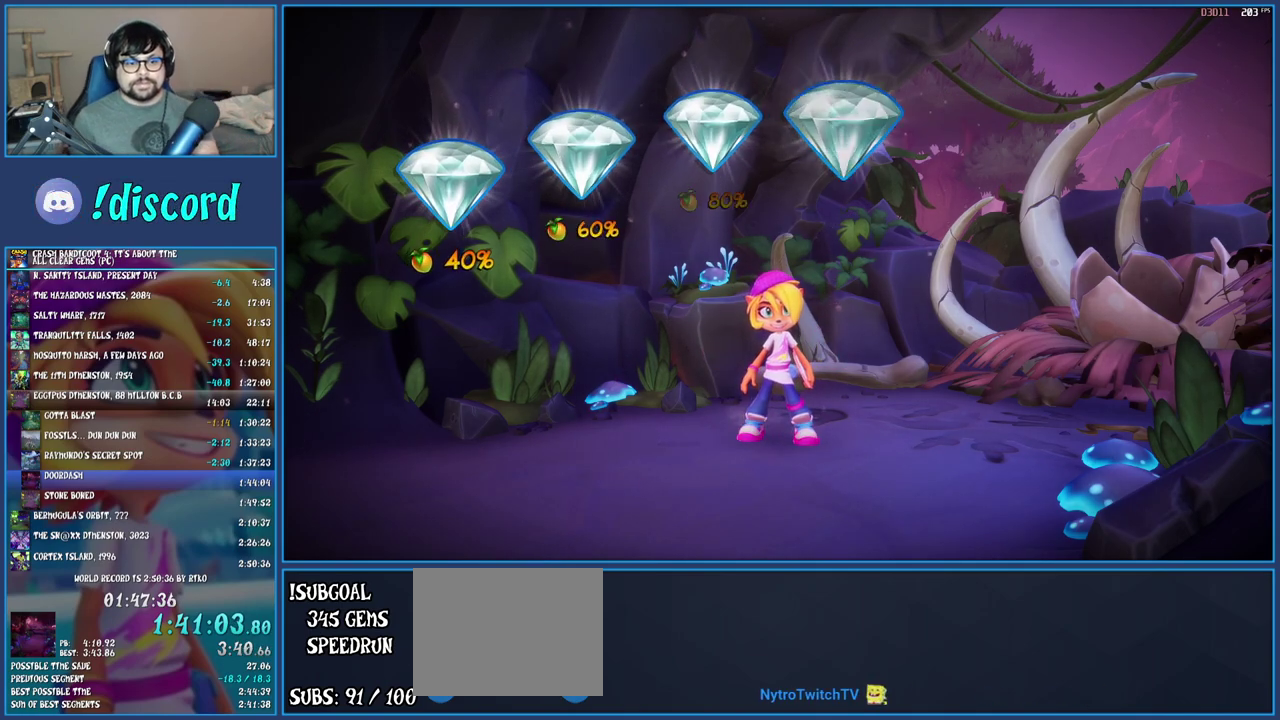
{"buttons": [], "left_stick": "center", "right_stick": "center", "events": [[100, "CROSS", "up"], [167, "CROSS", "down"], [250, "CROSS", "up"], [333, "CROSS", "down"], [450, "CROSS", "up"]]}